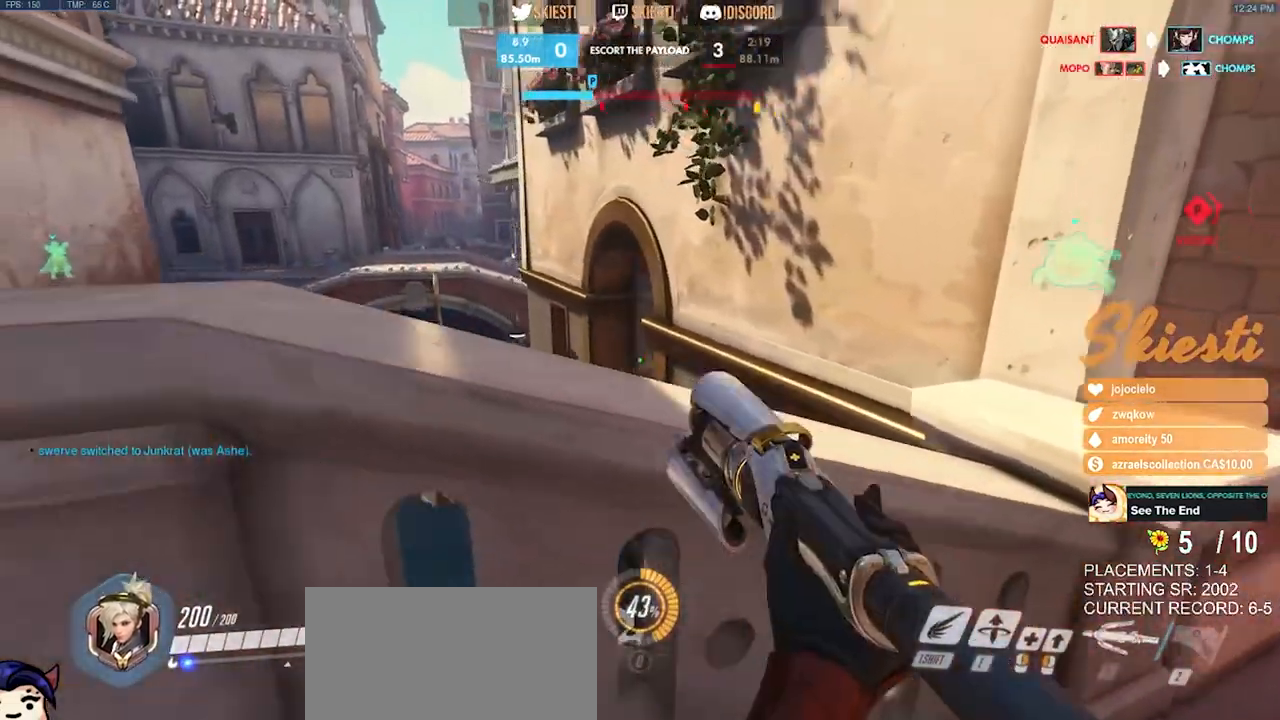
Gameplay with keyboard and mouse; each line is a JSON object with the keys and mouse buttons held at the frame after it. "events" lists presses ("down") and releases ("up") of "a", "ctrl", "d", "e", "q", "s", "shift", "space", "w", "mouse_left", "mouse_wheel", "mouse_right", "mouse_mb4" and "mouse_mb5" between this image and that frame as [ms after this image, input, new state], when the widget could be followed in between. "mouse_left", "mouse_wheel", "mouse_right", "mouse_mb4", "mouse_mb5" = the "left", "wheel", "right", "mb4", "mb5" buttons of the "mouse" list. No other keys are recorded. "wheel" means that the mouse wheel is clicked or scrolled. Mouse movement is not recorded.
{"keys": ["a"], "mouse": [], "events": []}
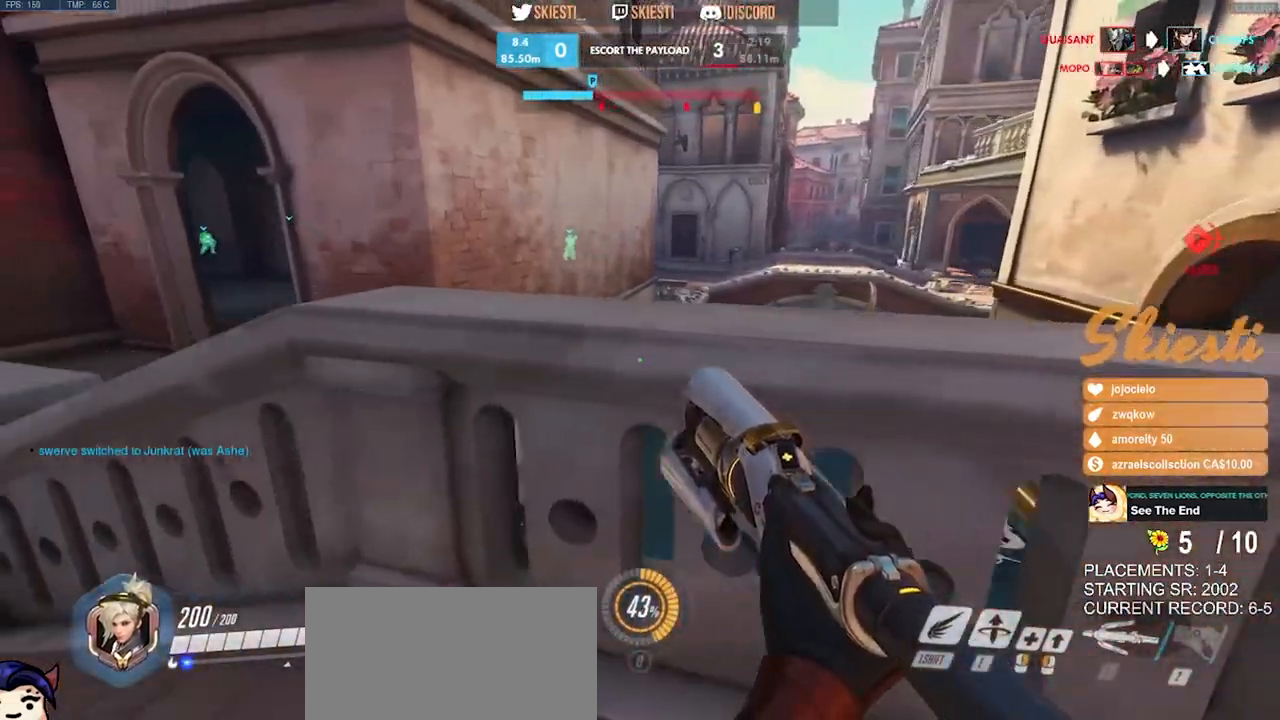
{"keys": ["a"], "mouse": [], "events": [[100, "w", "down"], [233, "space", "down"], [250, "w", "up"], [300, "space", "up"]]}
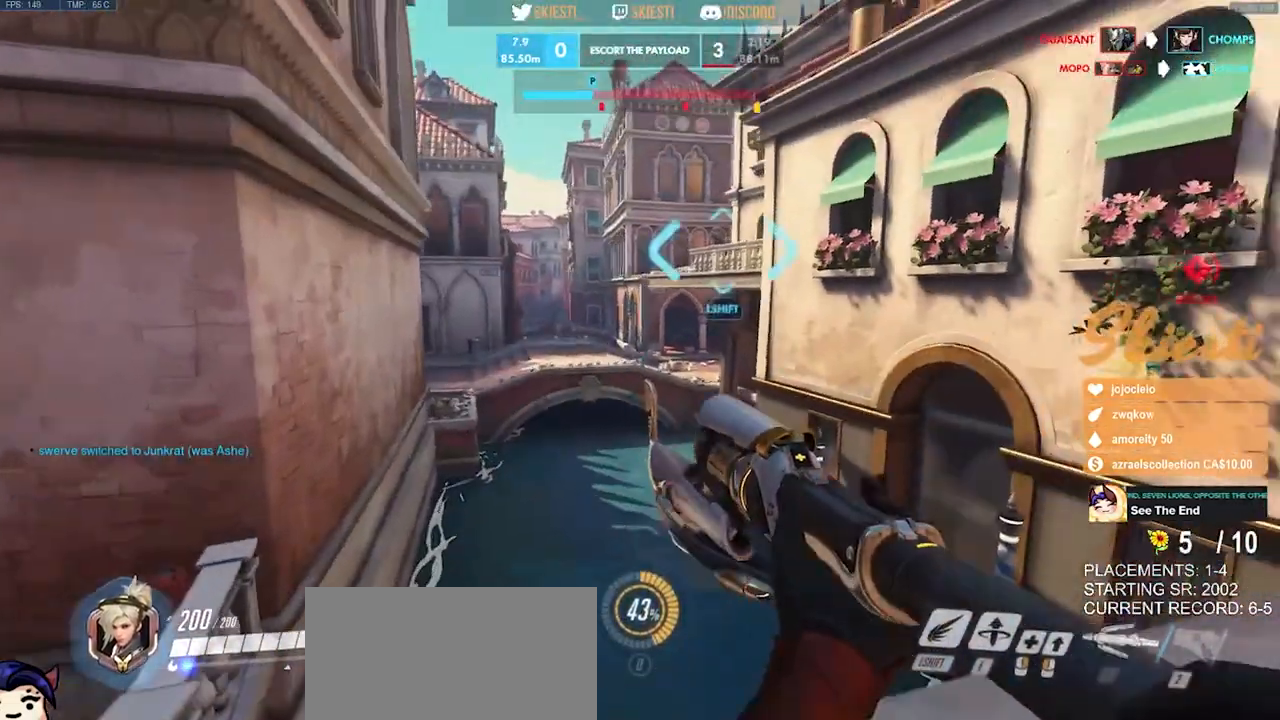
{"keys": ["a"], "mouse": [], "events": []}
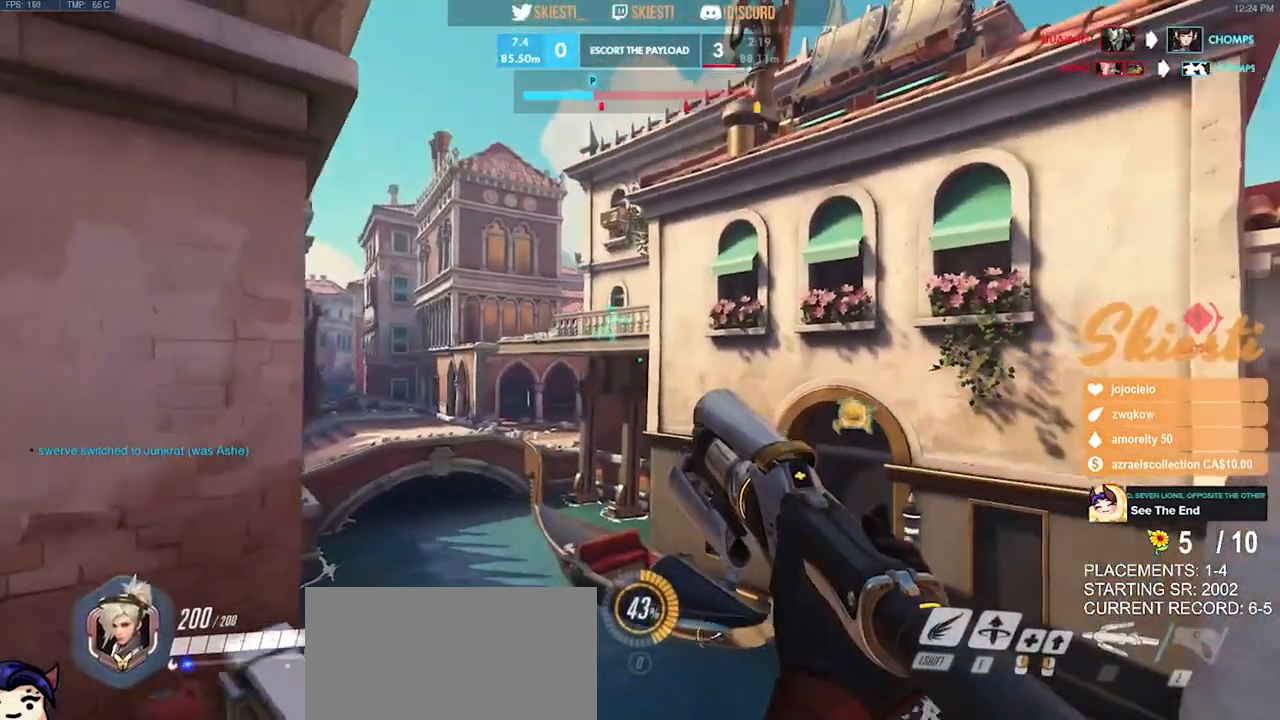
{"keys": ["w"], "mouse": [], "events": [[367, "w", "down"], [500, "a", "up"]]}
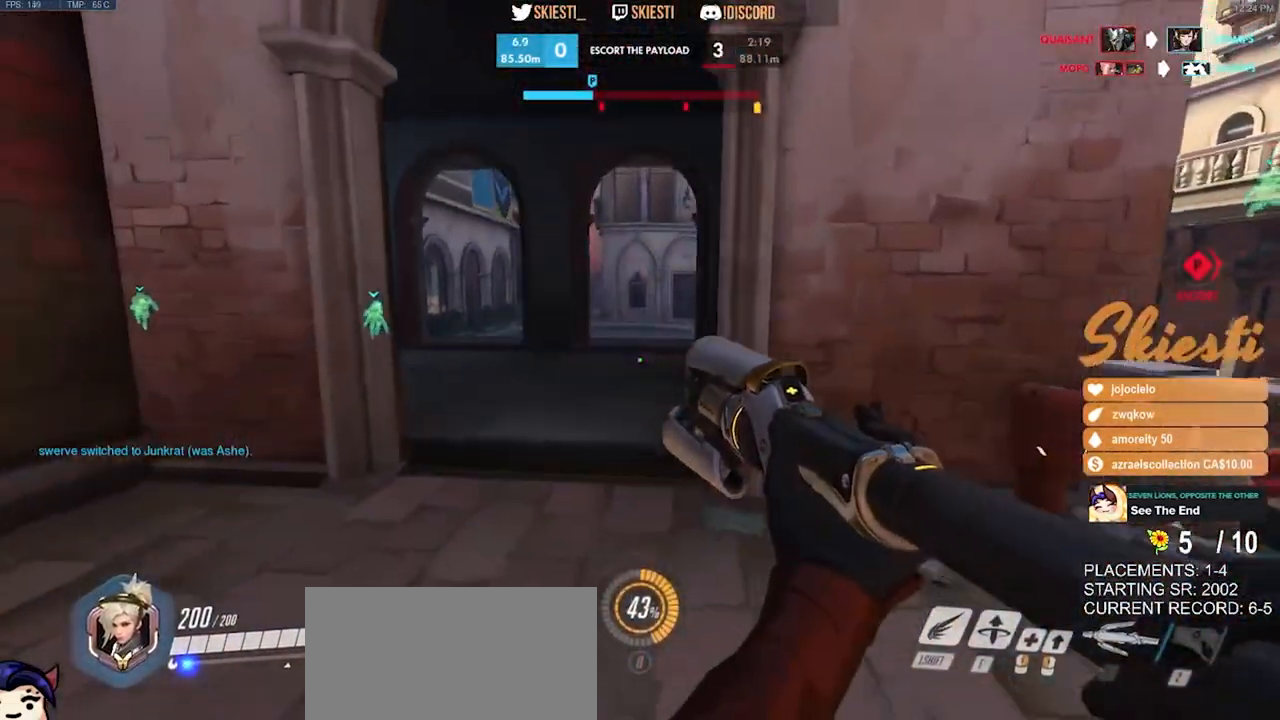
{"keys": ["w"], "mouse": [], "events": [[183, "space", "down"], [417, "space", "up"]]}
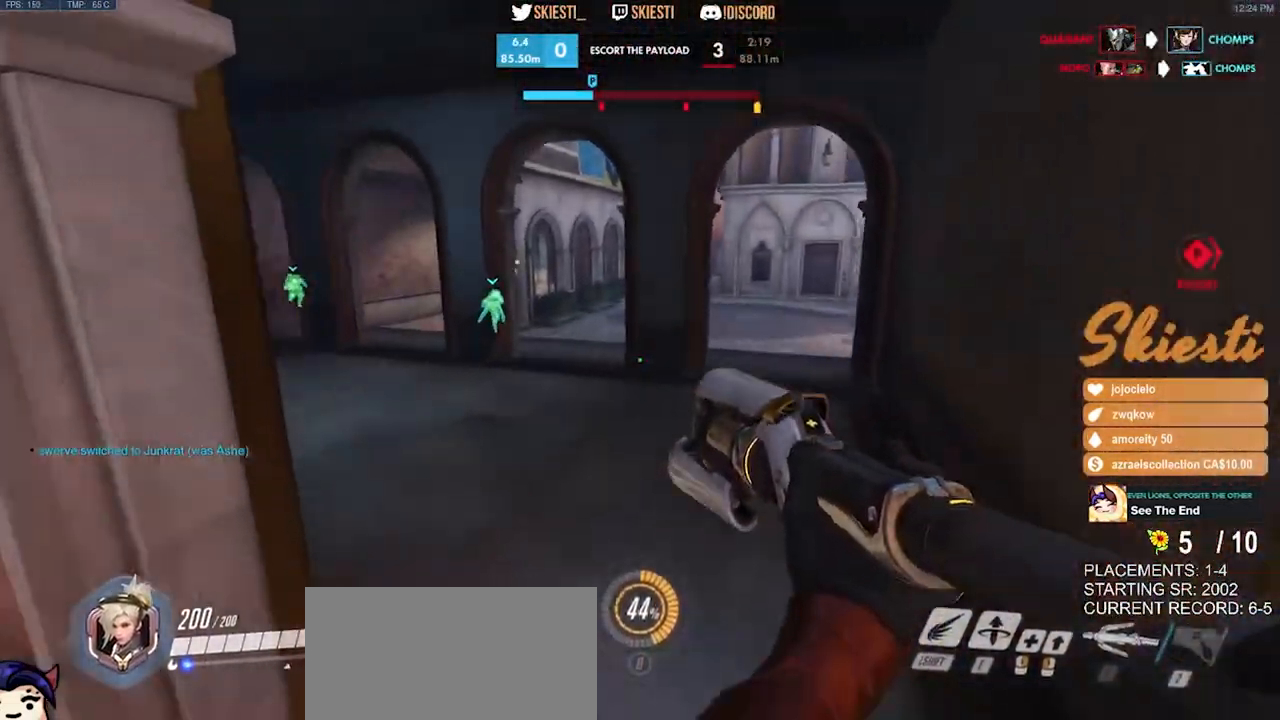
{"keys": ["shift", "w"], "mouse": [], "events": [[300, "shift", "down"]]}
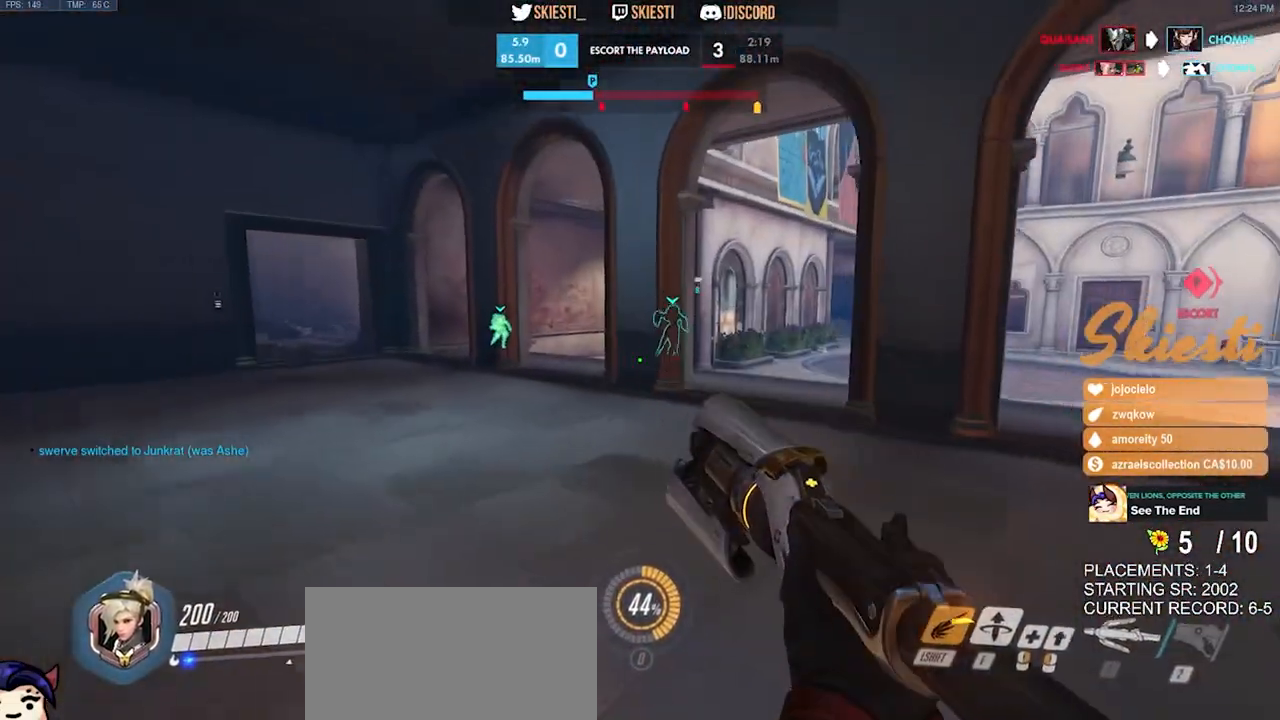
{"keys": ["w"], "mouse": ["left"], "events": [[283, "shift", "up"], [383, "mouse_left", "down"]]}
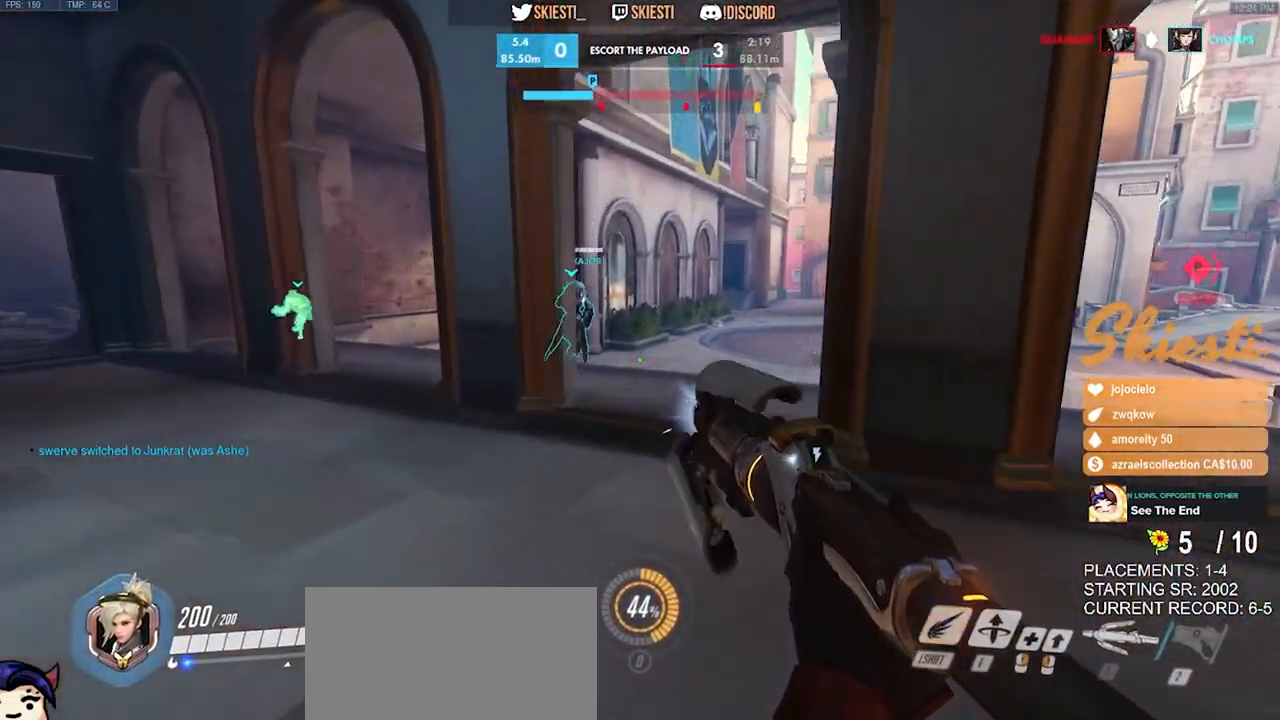
{"keys": ["a", "w"], "mouse": ["left"], "events": [[283, "a", "down"]]}
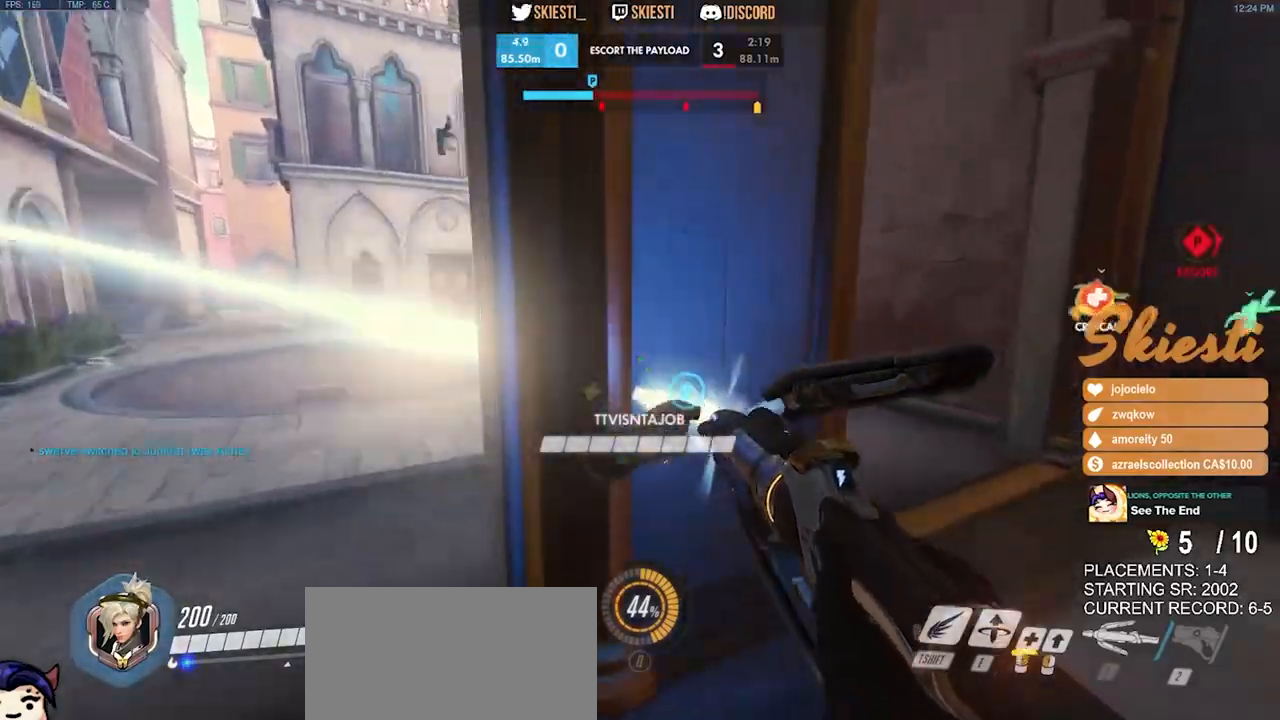
{"keys": ["a", "w"], "mouse": ["left"], "events": []}
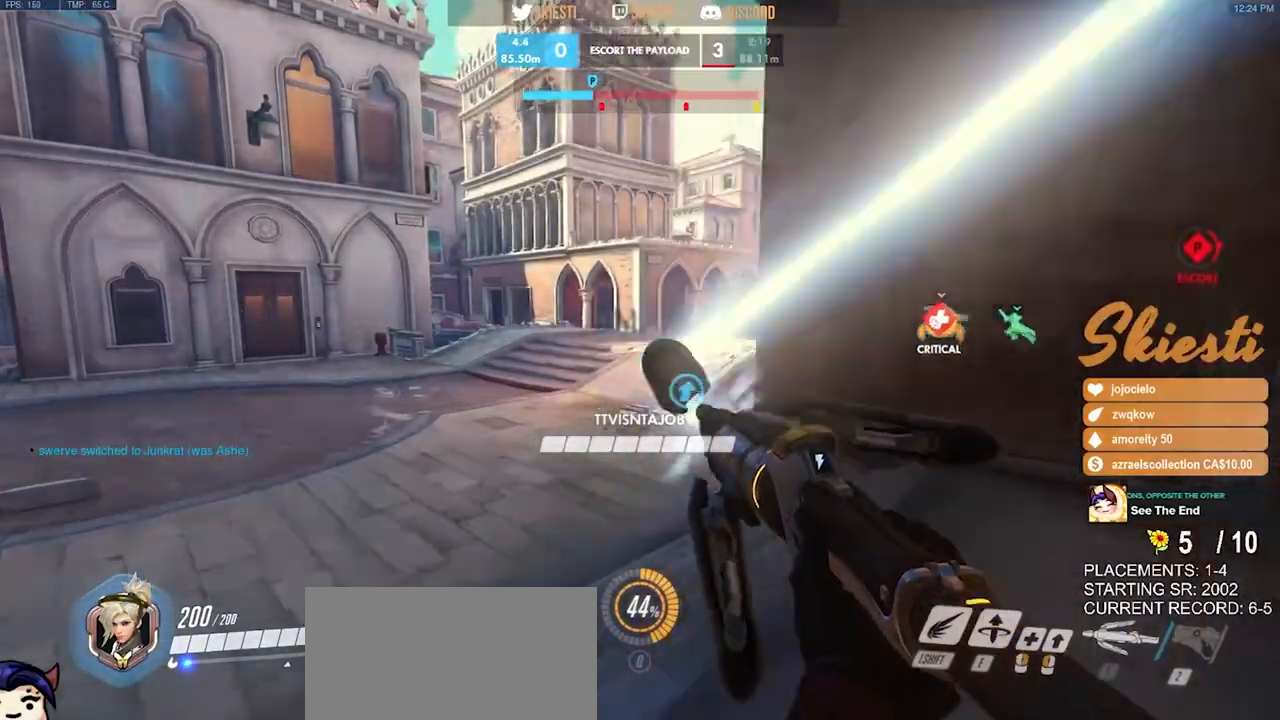
{"keys": ["a", "w"], "mouse": ["left"], "events": [[117, "space", "down"], [333, "space", "up"]]}
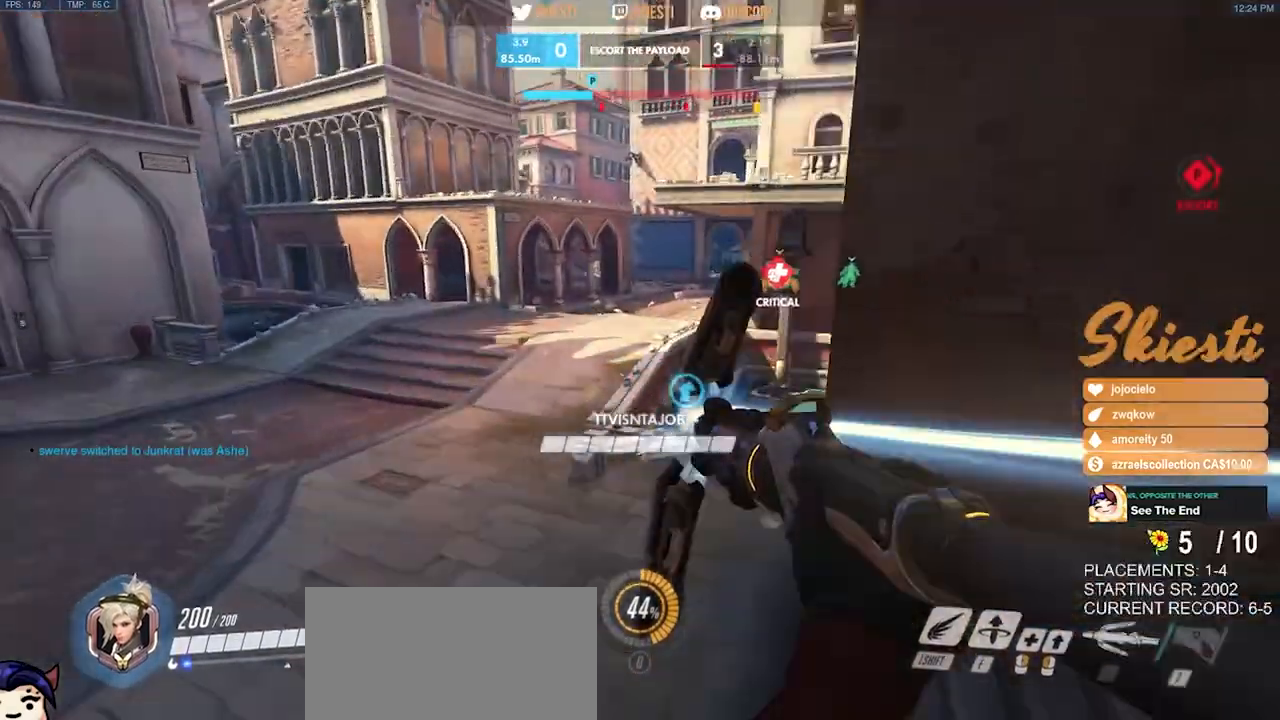
{"keys": ["a", "w"], "mouse": ["left"], "events": []}
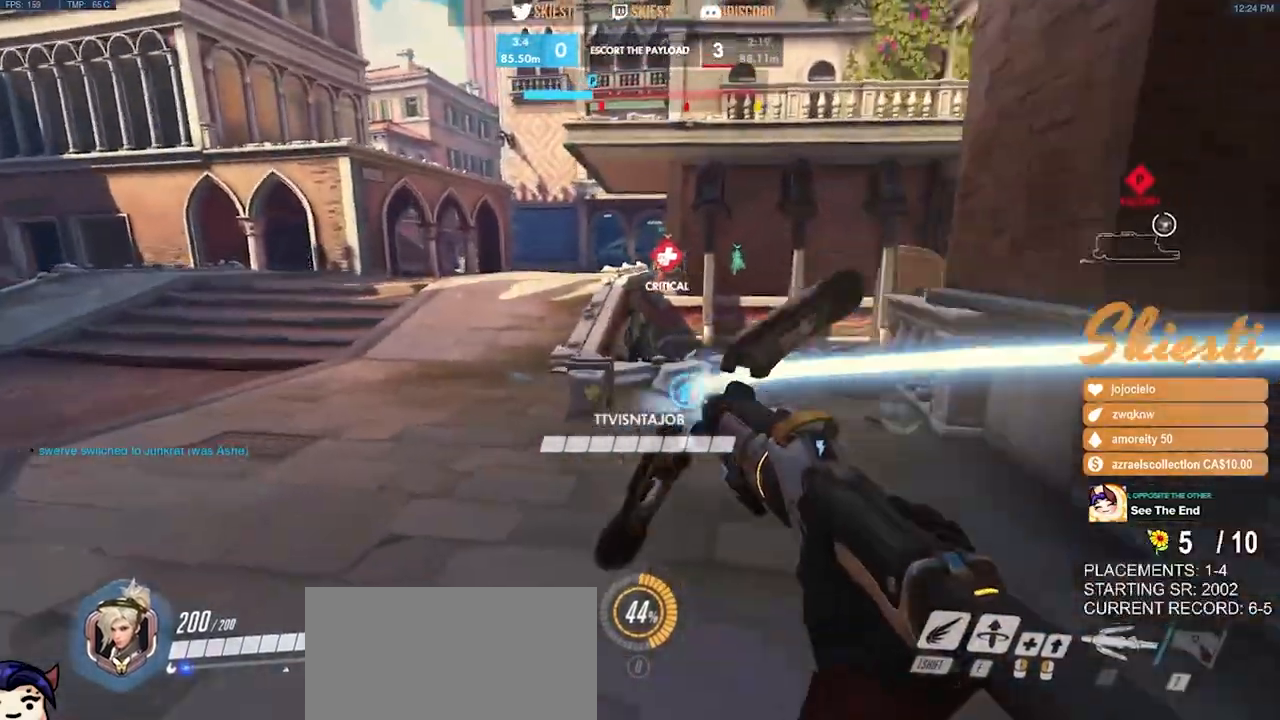
{"keys": ["a", "shift", "space", "w"], "mouse": ["left"], "events": [[50, "space", "down"], [83, "shift", "down"]]}
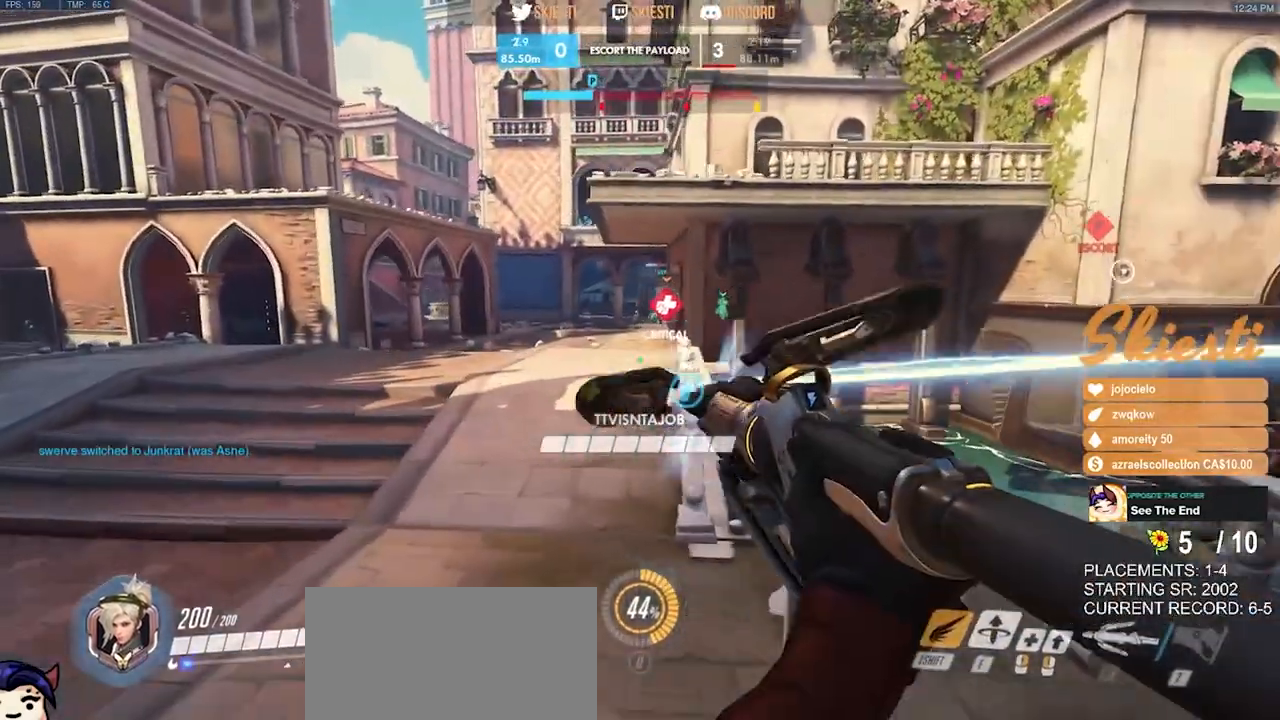
{"keys": ["a", "shift", "w"], "mouse": ["left"], "events": [[233, "space", "up"]]}
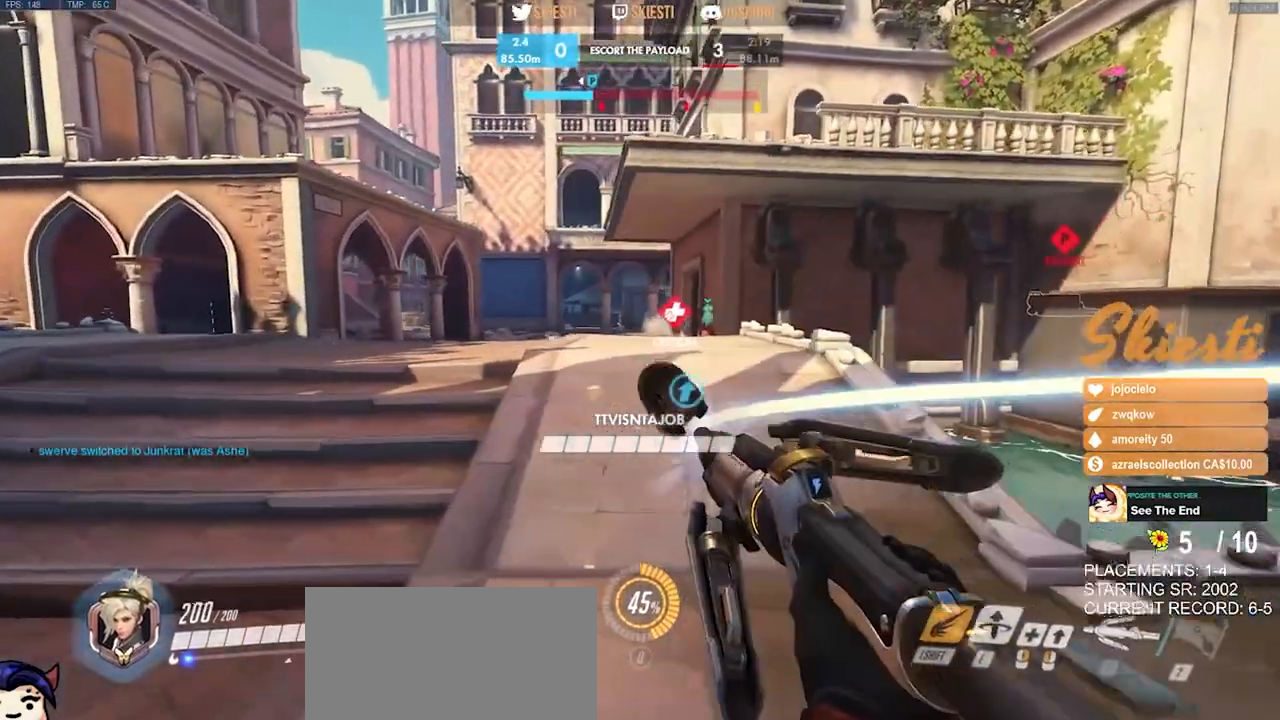
{"keys": ["shift", "space", "w"], "mouse": ["left"], "events": [[267, "a", "up"], [317, "space", "down"]]}
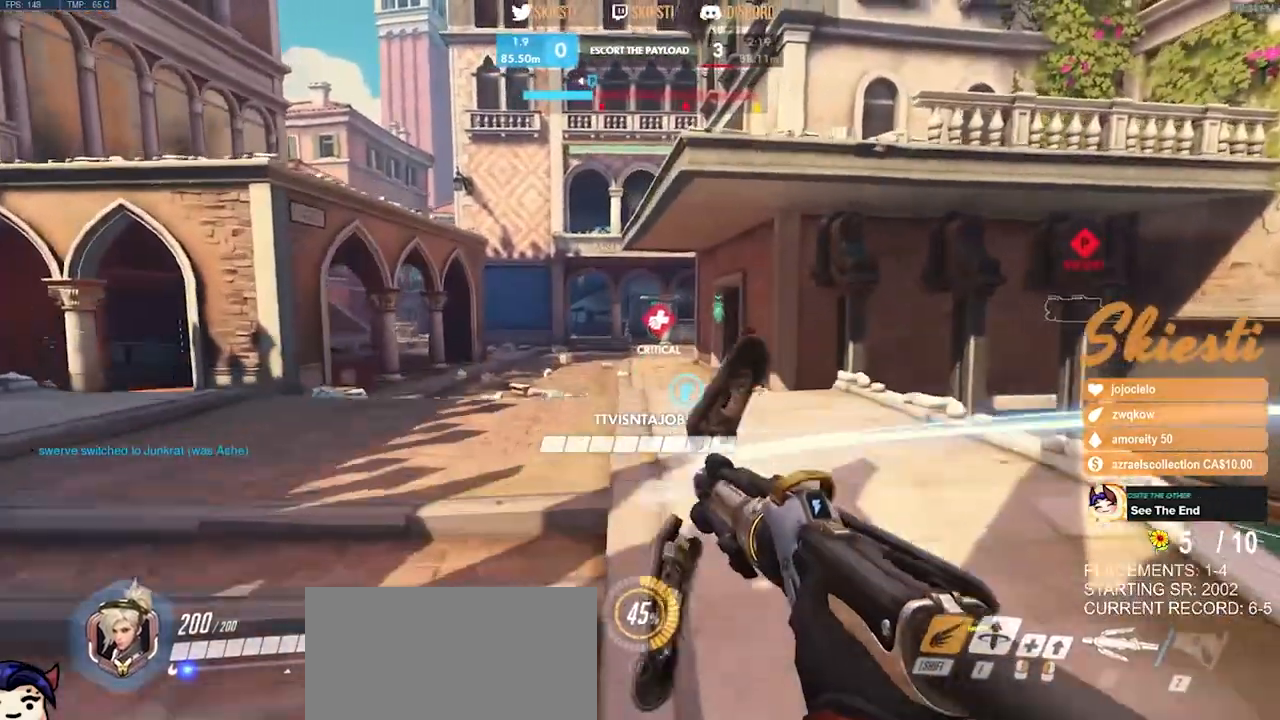
{"keys": ["shift", "space", "w"], "mouse": ["left"], "events": [[133, "space", "up"], [483, "space", "down"]]}
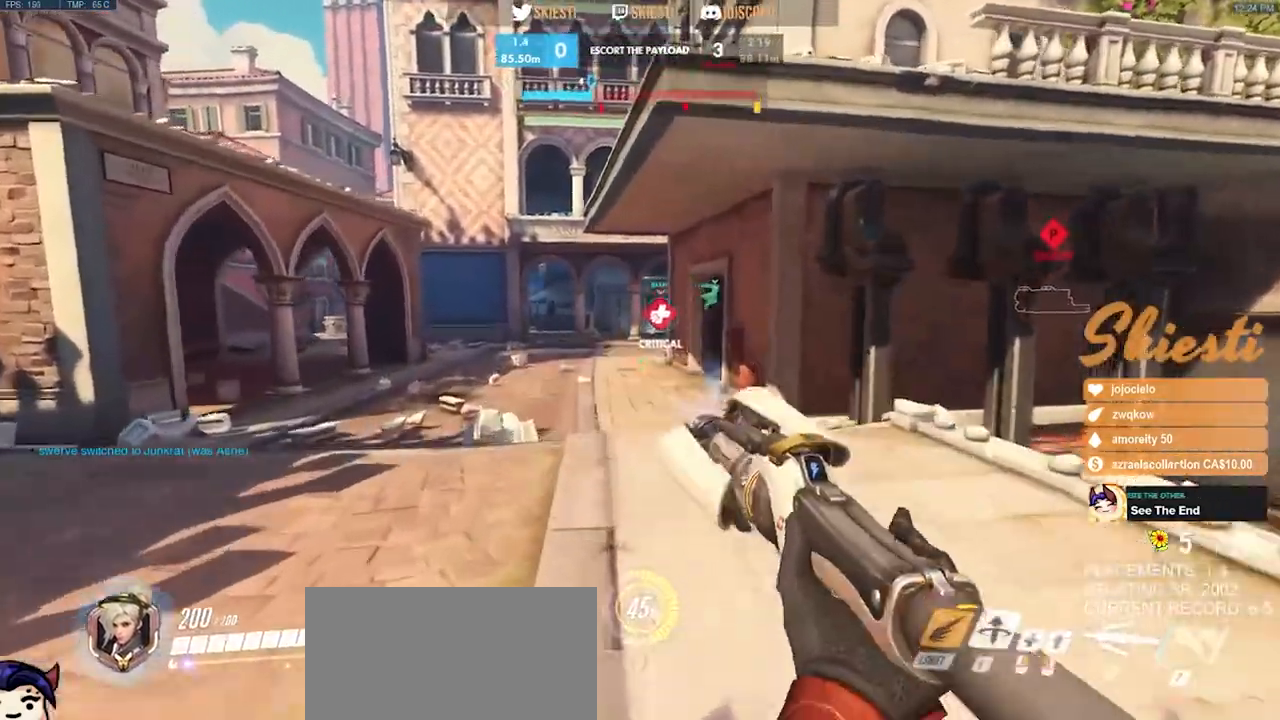
{"keys": ["shift", "w"], "mouse": ["left"], "events": [[150, "space", "up"]]}
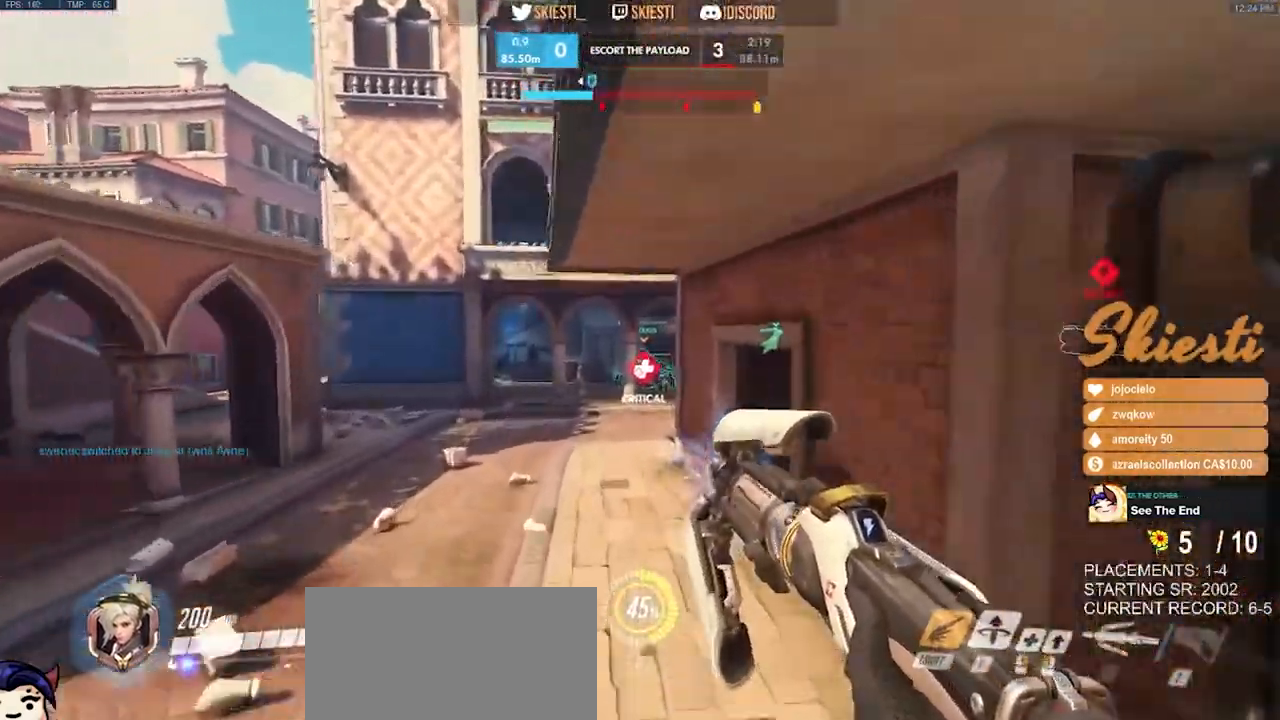
{"keys": ["a", "shift", "w"], "mouse": ["left", "right"], "events": [[250, "mouse_right", "down"], [400, "a", "down"]]}
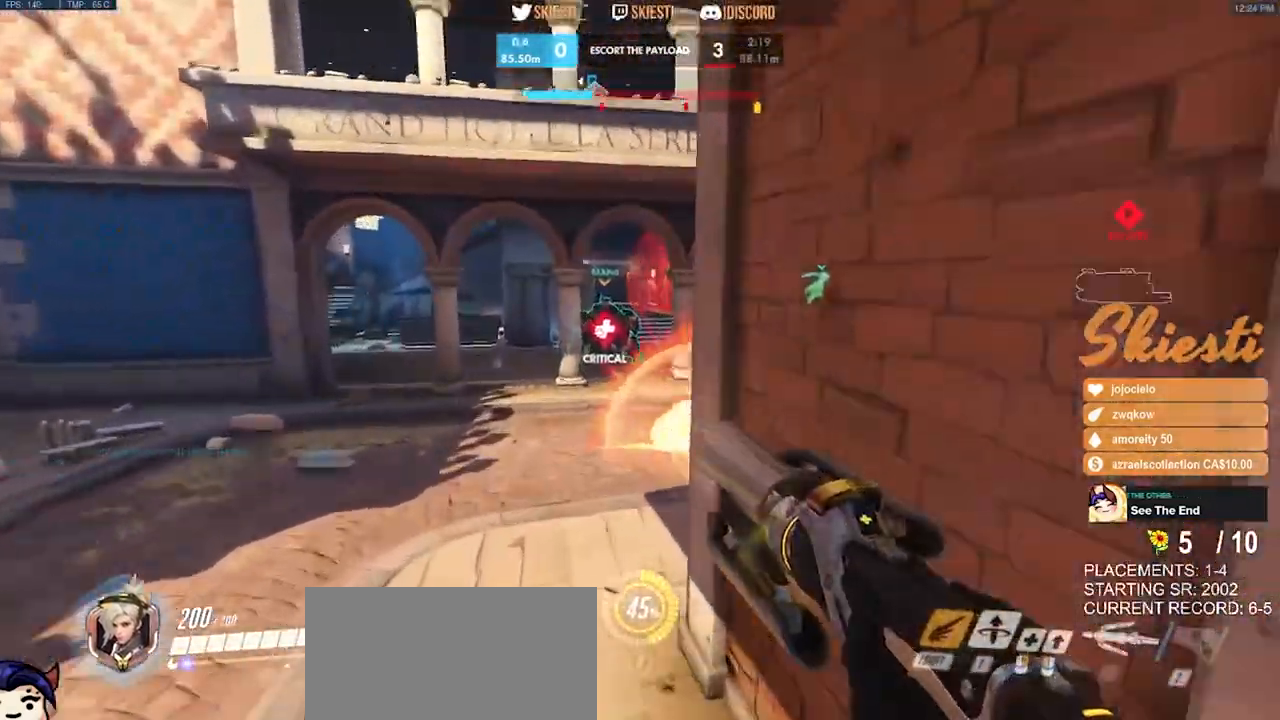
{"keys": ["a", "shift", "space", "w"], "mouse": ["right"], "events": [[167, "space", "down"], [417, "mouse_left", "up"]]}
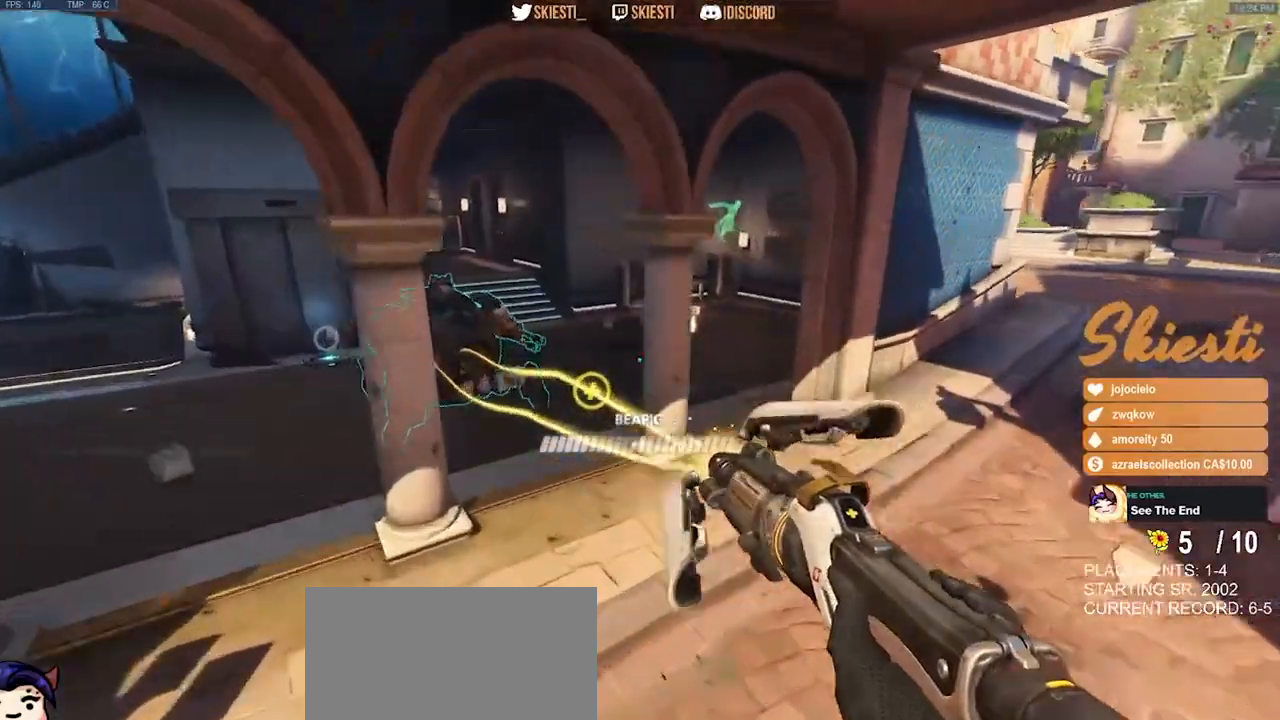
{"keys": ["a"], "mouse": ["right"], "events": [[317, "space", "up"], [433, "w", "up"], [467, "shift", "up"]]}
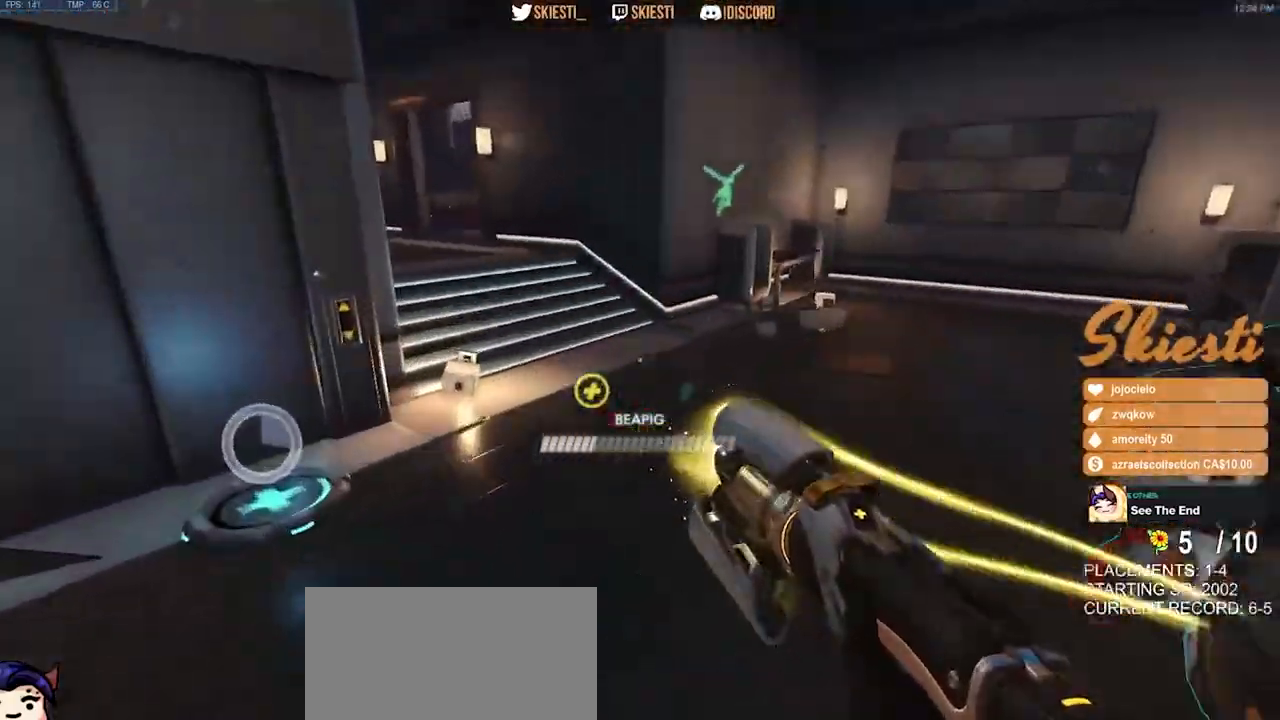
{"keys": ["s", "space"], "mouse": ["right"], "events": [[183, "s", "down"], [233, "space", "down"], [250, "a", "up"]]}
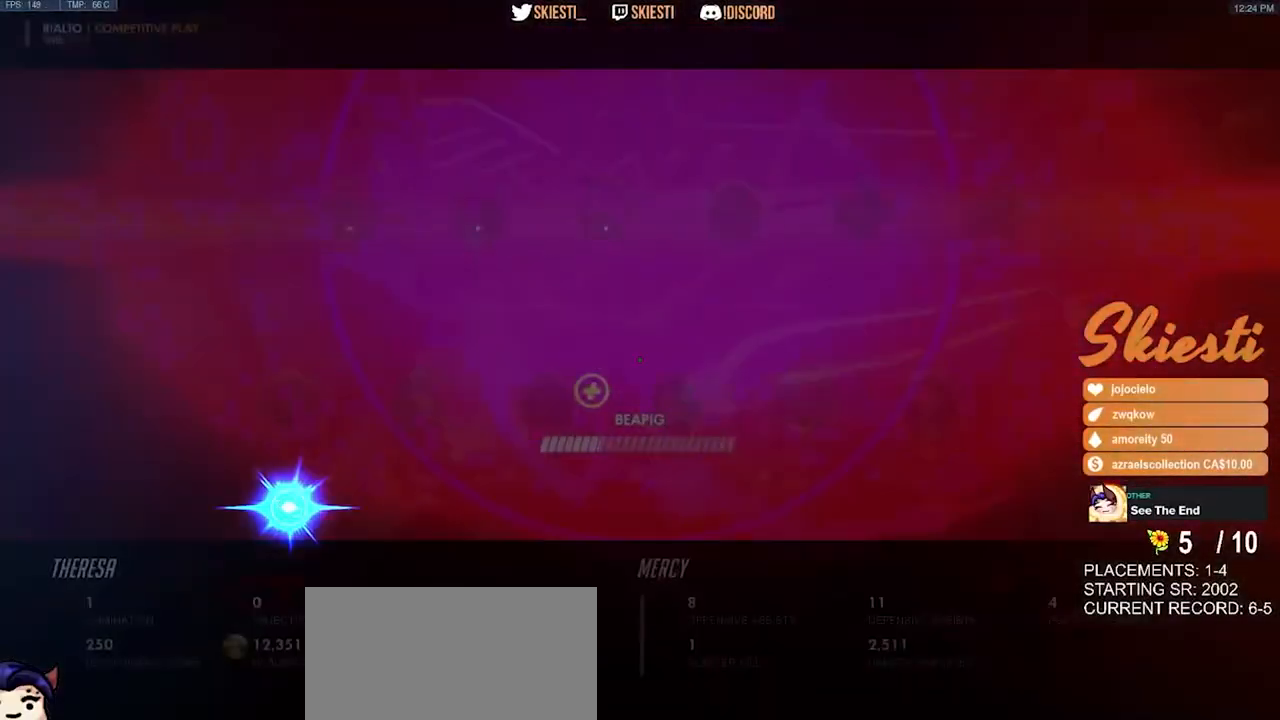
{"keys": ["s"], "mouse": ["right"], "events": [[150, "space", "up"]]}
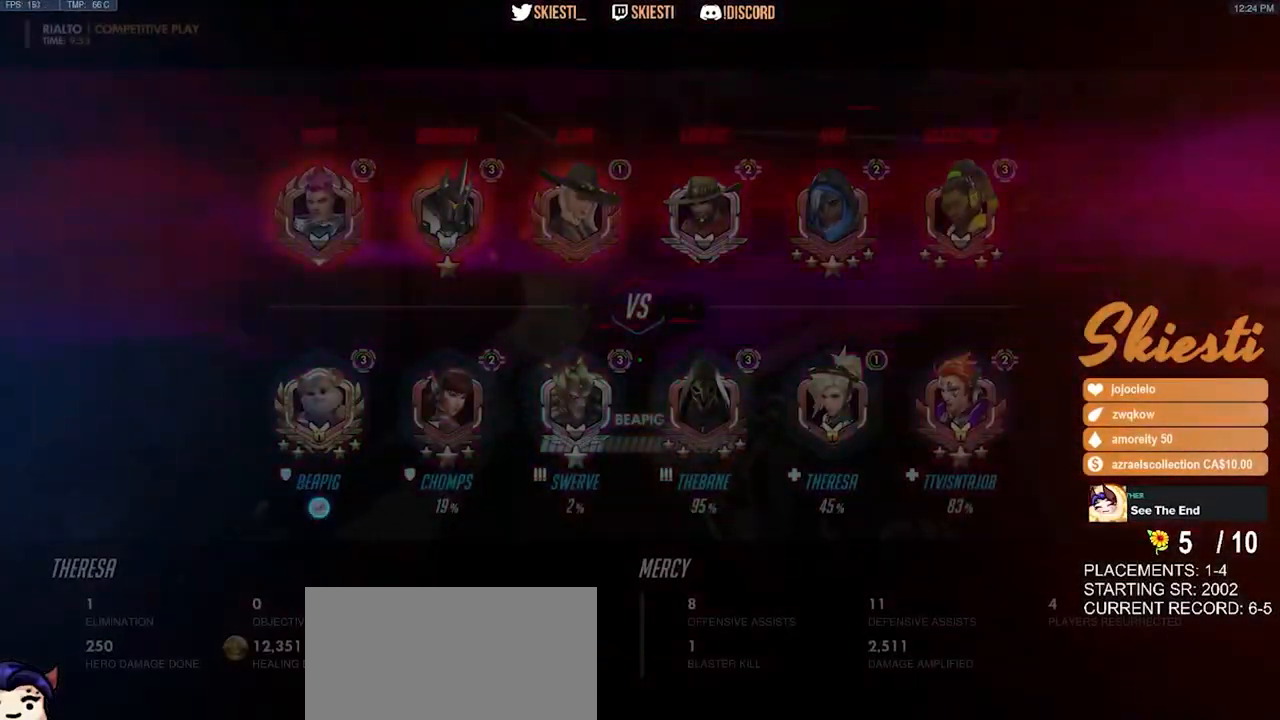
{"keys": ["s"], "mouse": [], "events": [[233, "mouse_mb5", "down"], [233, "mouse_right", "up"], [400, "mouse_mb5", "up"]]}
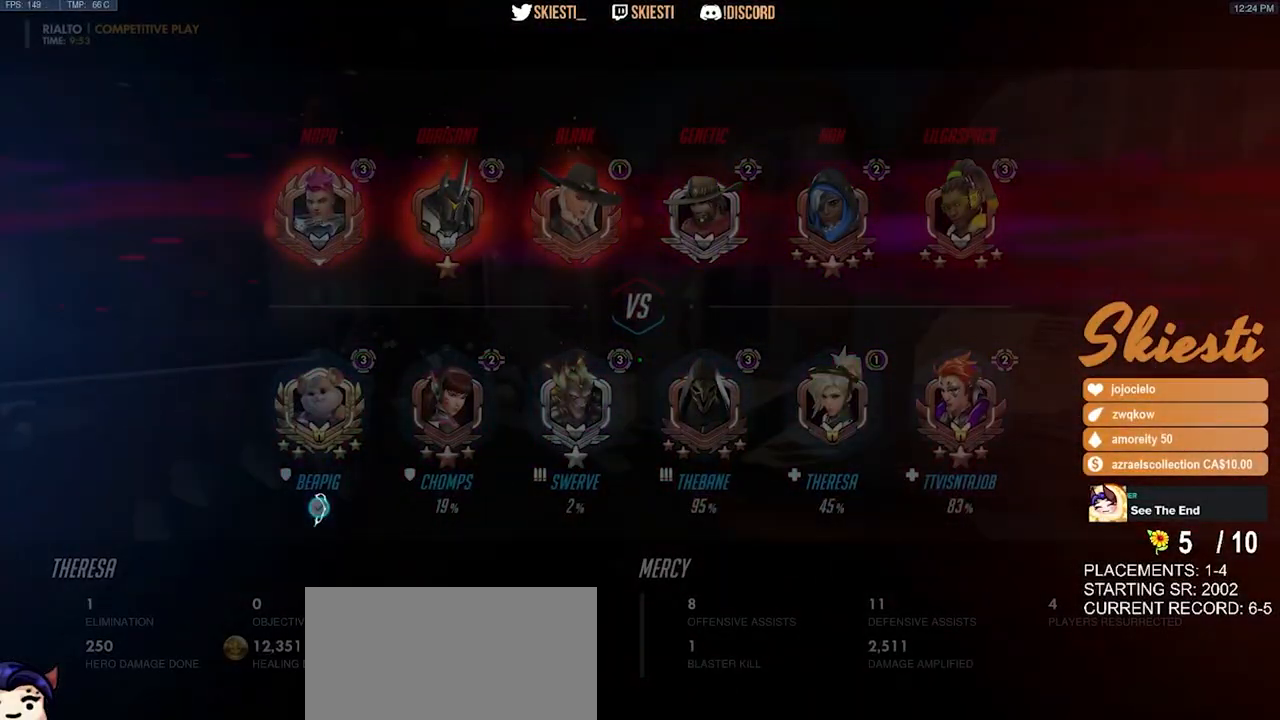
{"keys": [], "mouse": [], "events": [[17, "s", "up"]]}
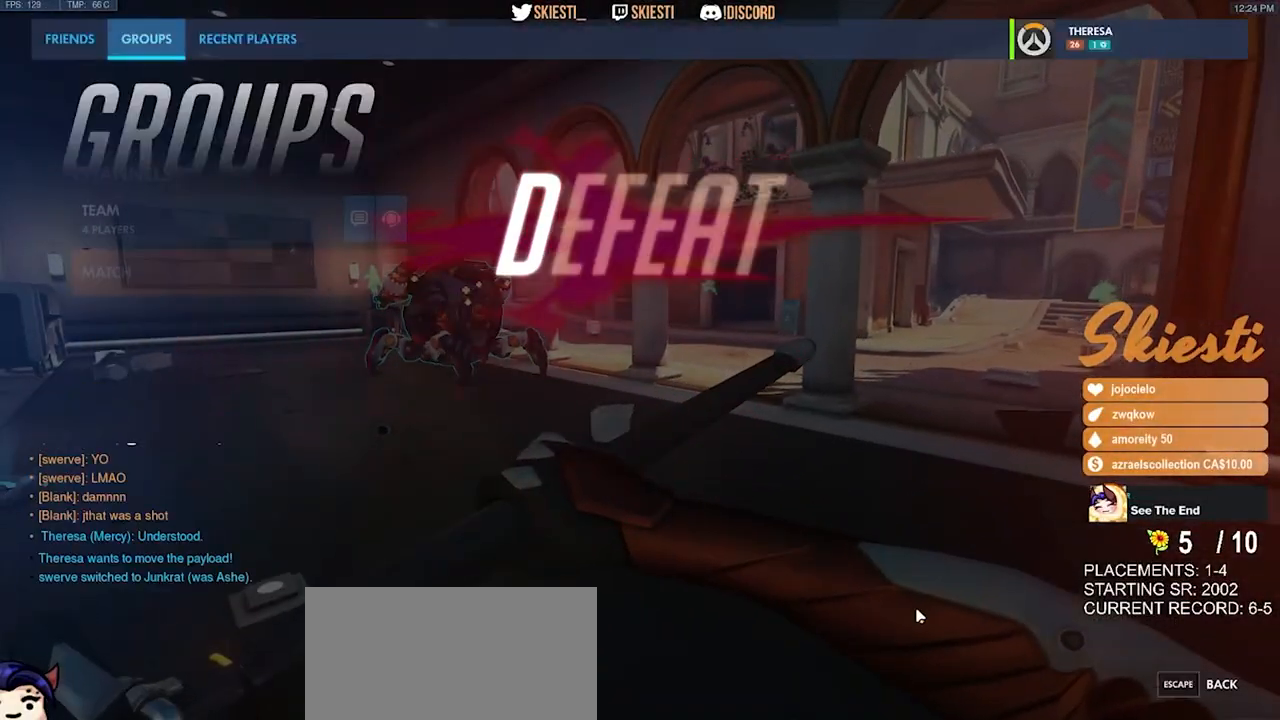
{"keys": [], "mouse": [], "events": []}
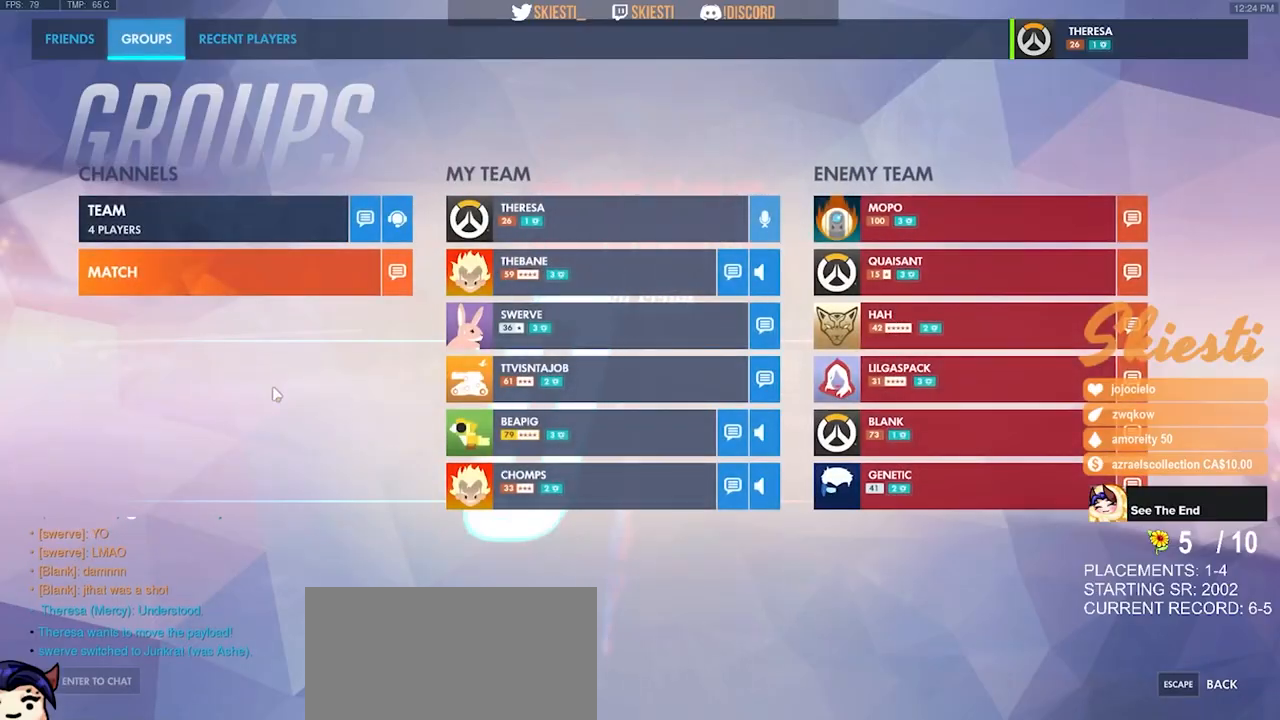
{"keys": [], "mouse": [], "events": []}
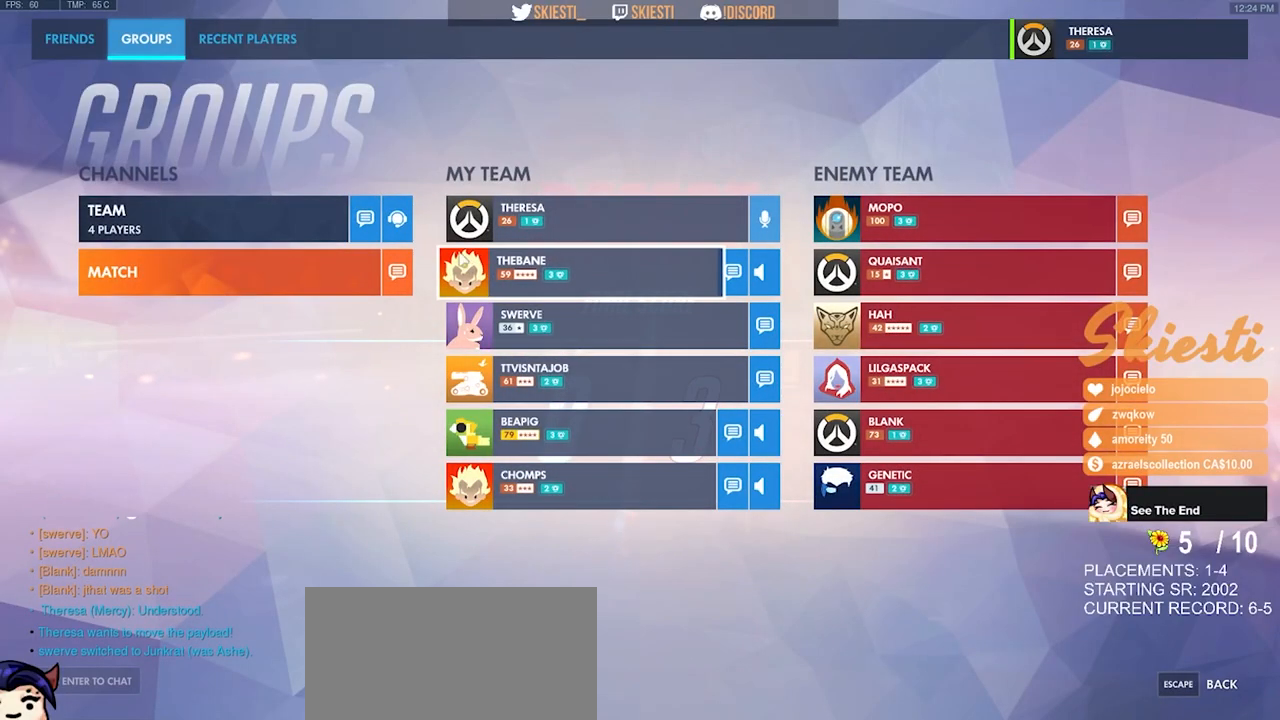
{"keys": [], "mouse": [], "events": []}
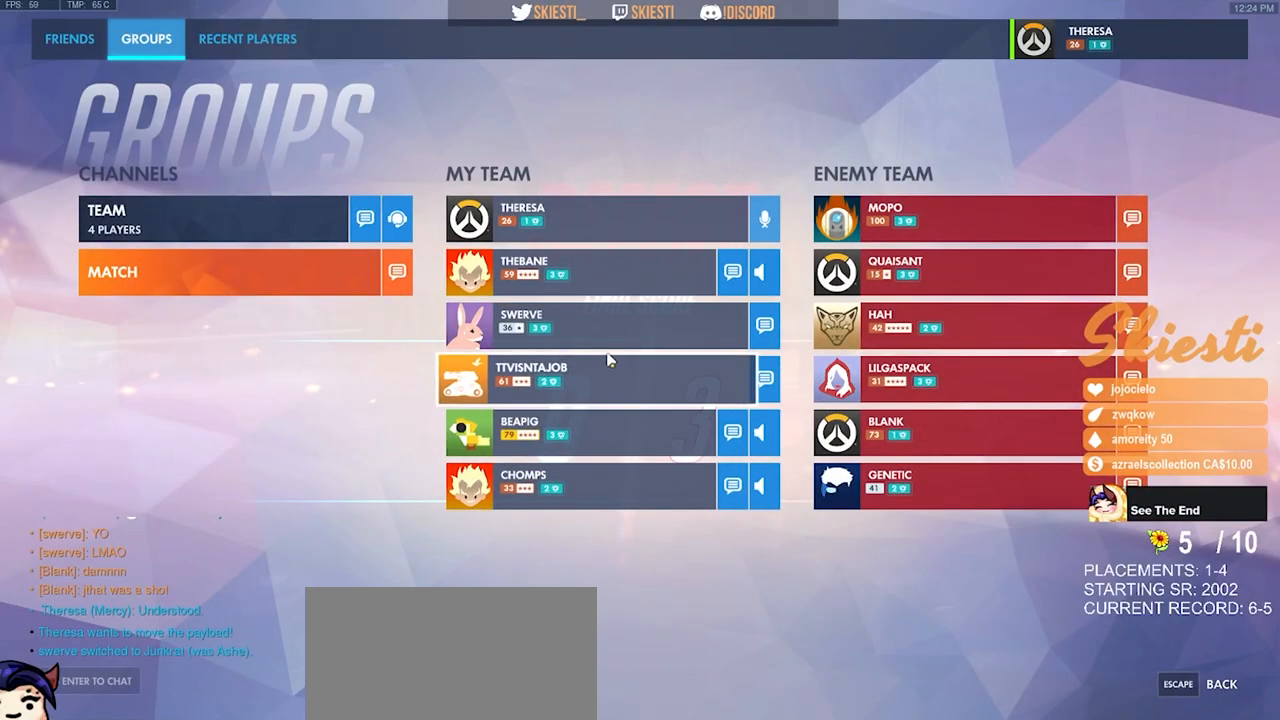
{"keys": [], "mouse": ["right"], "events": [[83, "mouse_right", "down"], [200, "mouse_right", "up"], [417, "mouse_right", "down"]]}
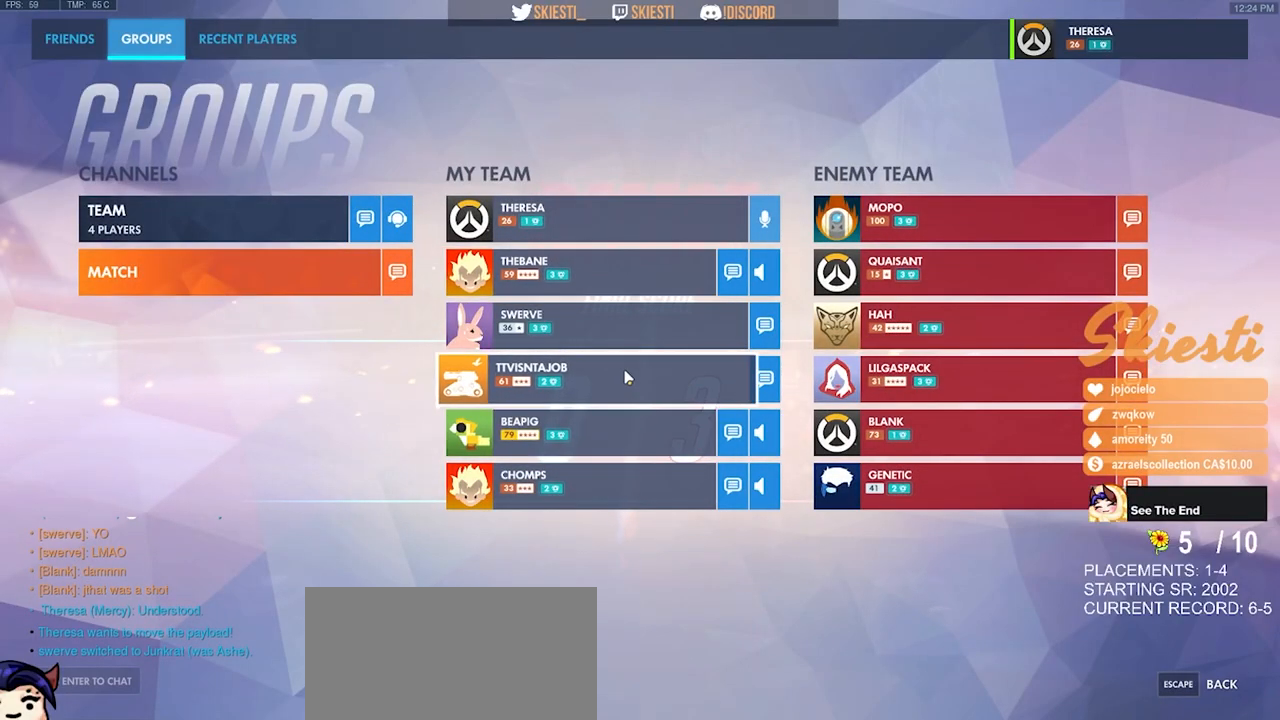
{"keys": [], "mouse": ["left"], "events": [[33, "mouse_right", "up"], [467, "mouse_left", "down"]]}
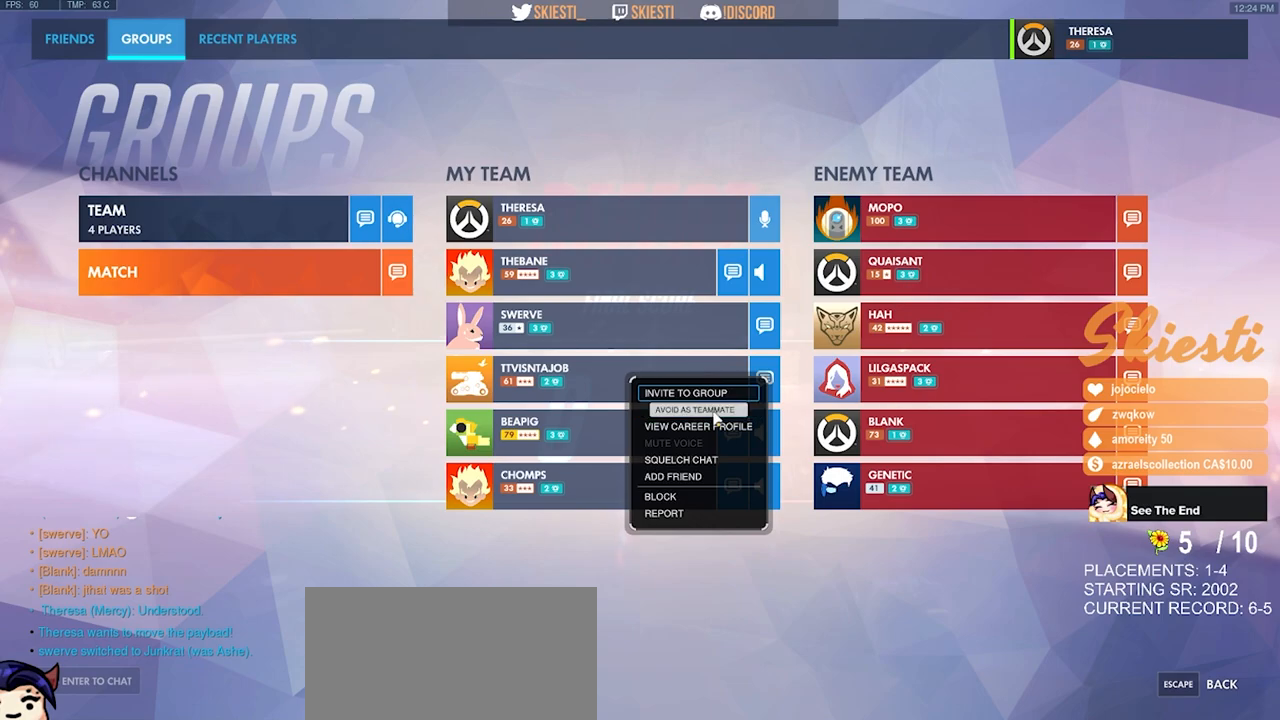
{"keys": [], "mouse": [], "events": [[50, "mouse_left", "up"]]}